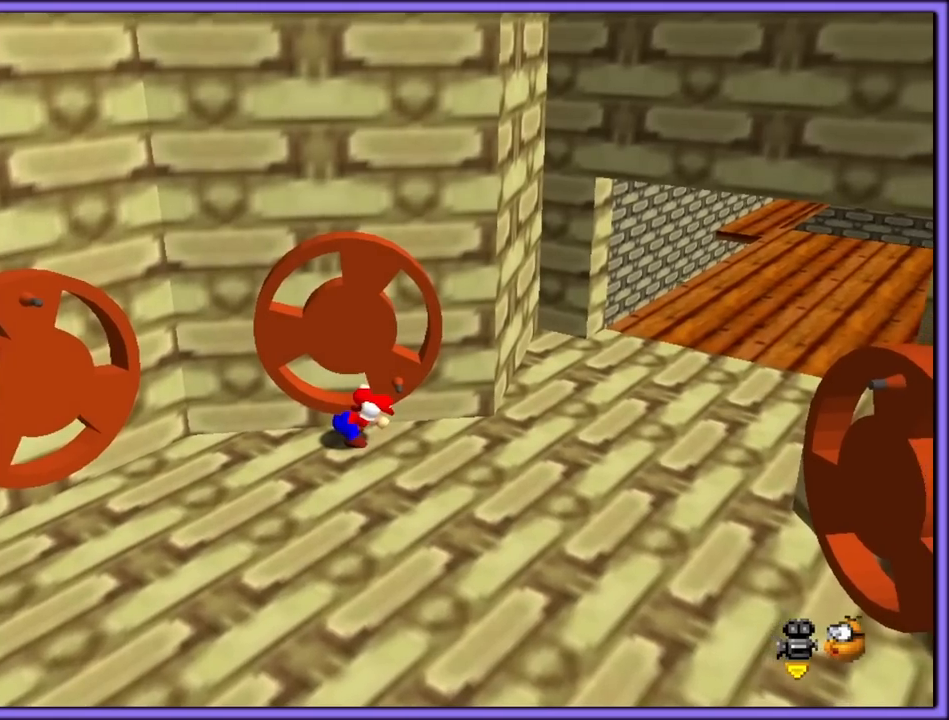
Gameplay with a controller (Nintendo layout); each line is a JSON object with the inputs held at the frame after it. "button_events" lists button changes between this image and that frame as [ms after this image, input, new state], when the widget could be followed in between (sticks are given only as held states). Not read: L1 L3 R1 R3.
{"buttons": ["START"], "left_stick": "center", "button_events": [[167, "A", "down"], [233, "A", "up"], [383, "Z", "down"], [467, "Z", "up"]]}
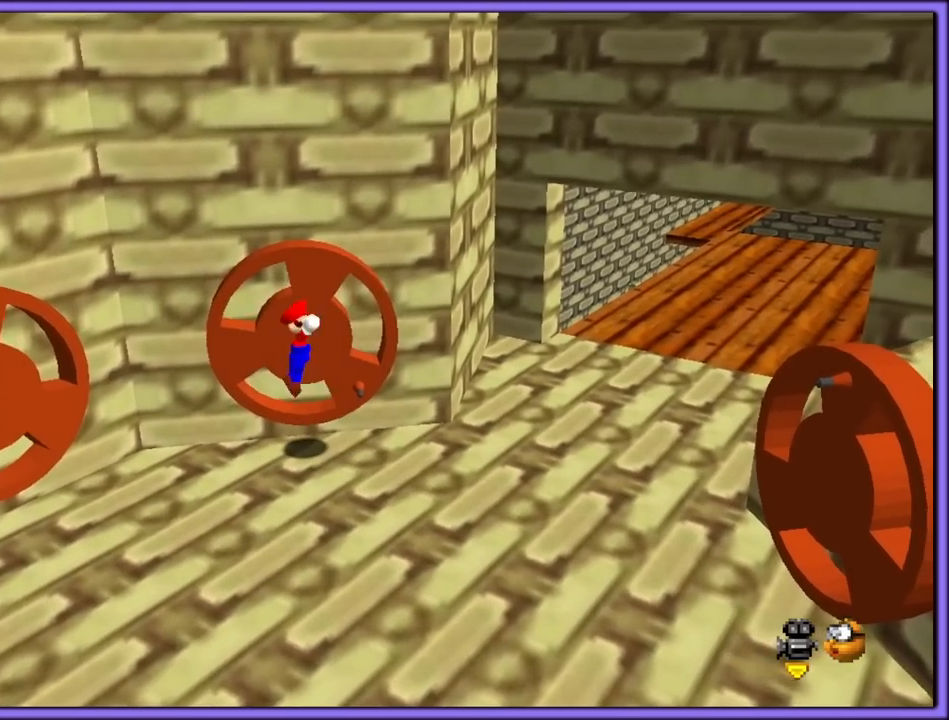
{"buttons": ["START"], "left_stick": "center", "button_events": [[200, "Z", "down"], [283, "Z", "up"]]}
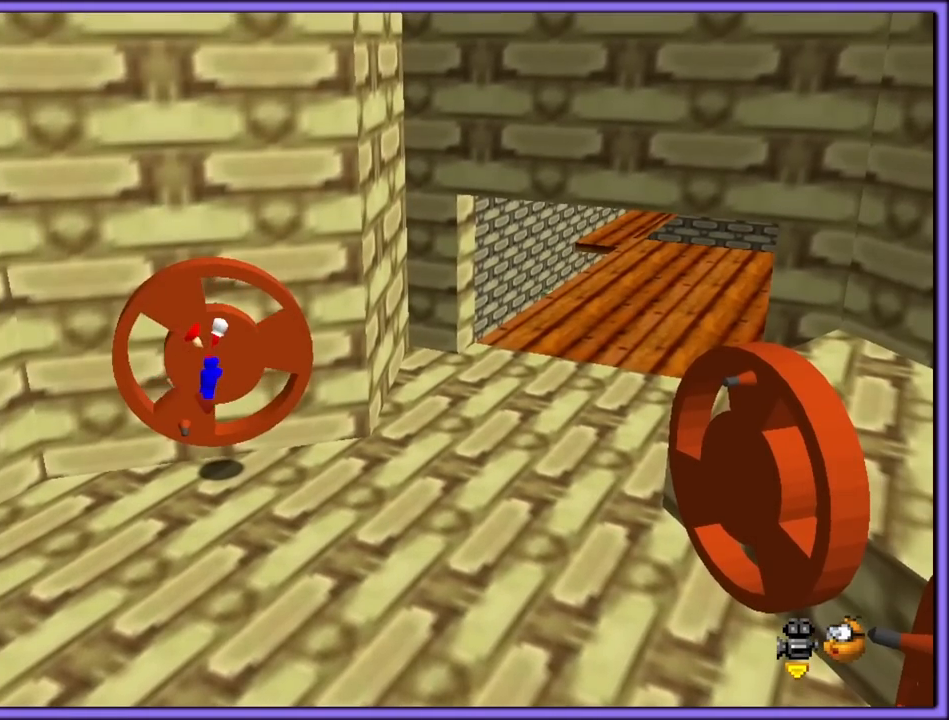
{"buttons": ["START"], "left_stick": "center", "button_events": []}
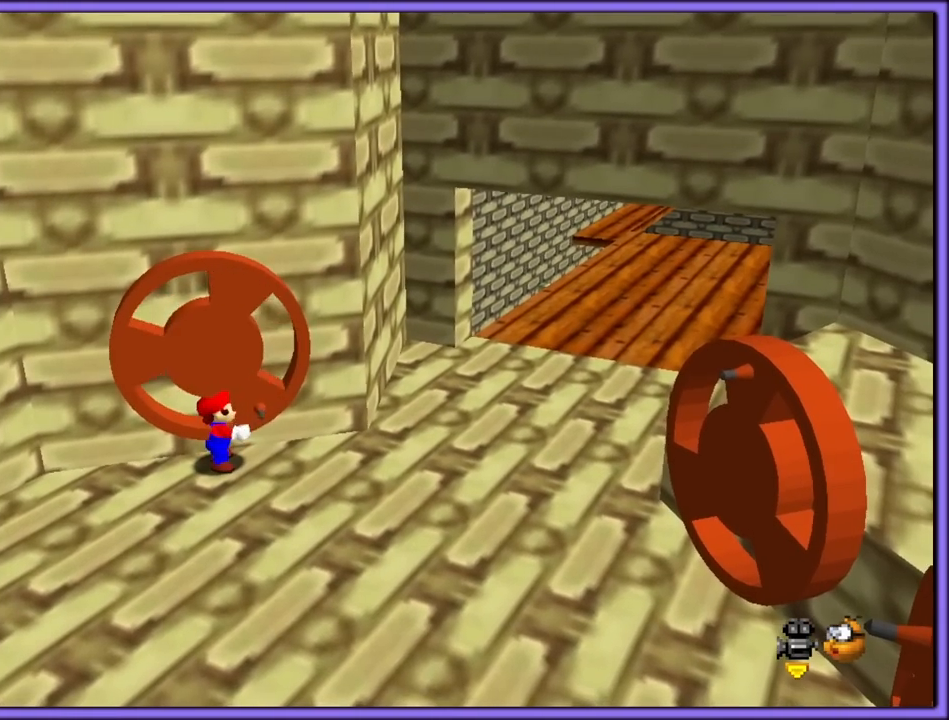
{"buttons": [], "left_stick": "up", "button_events": [[400, "START", "up"]]}
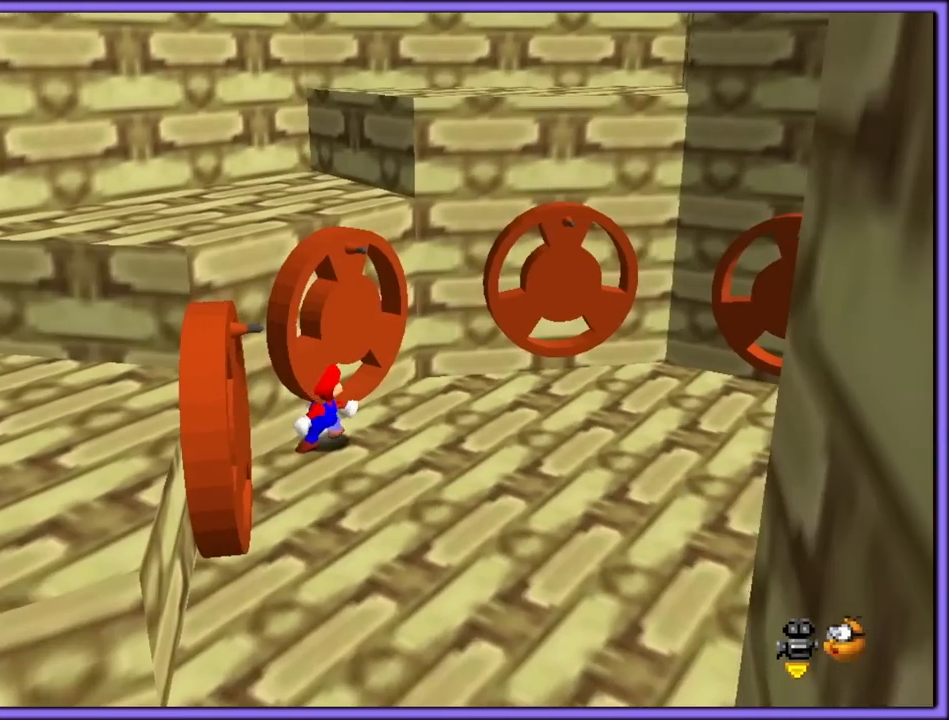
{"buttons": [], "left_stick": "right", "button_events": []}
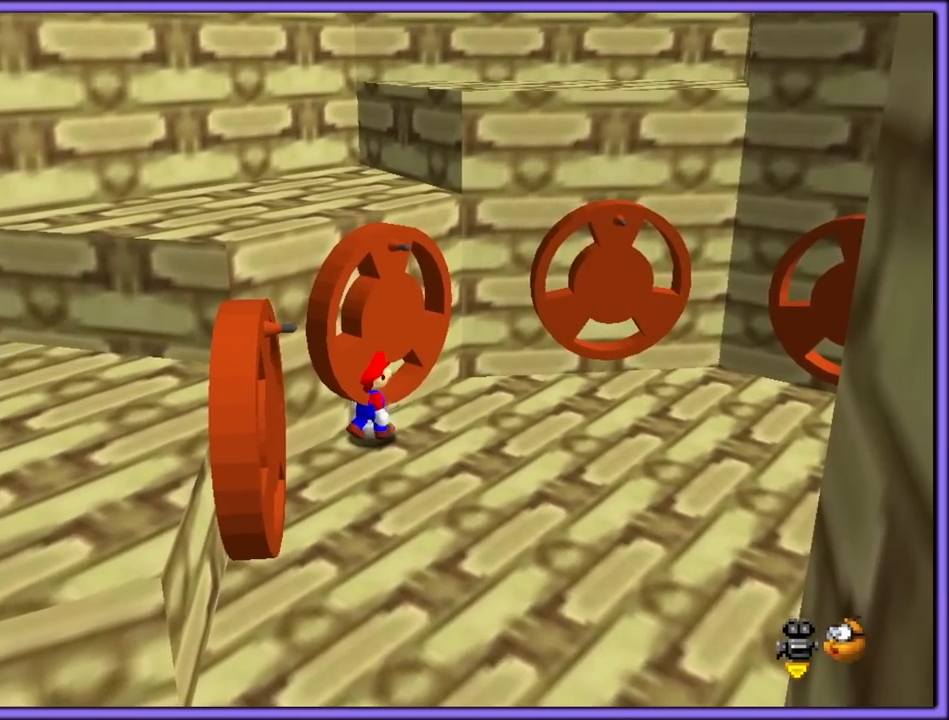
{"buttons": ["START"], "left_stick": "center", "button_events": [[333, "START", "down"]]}
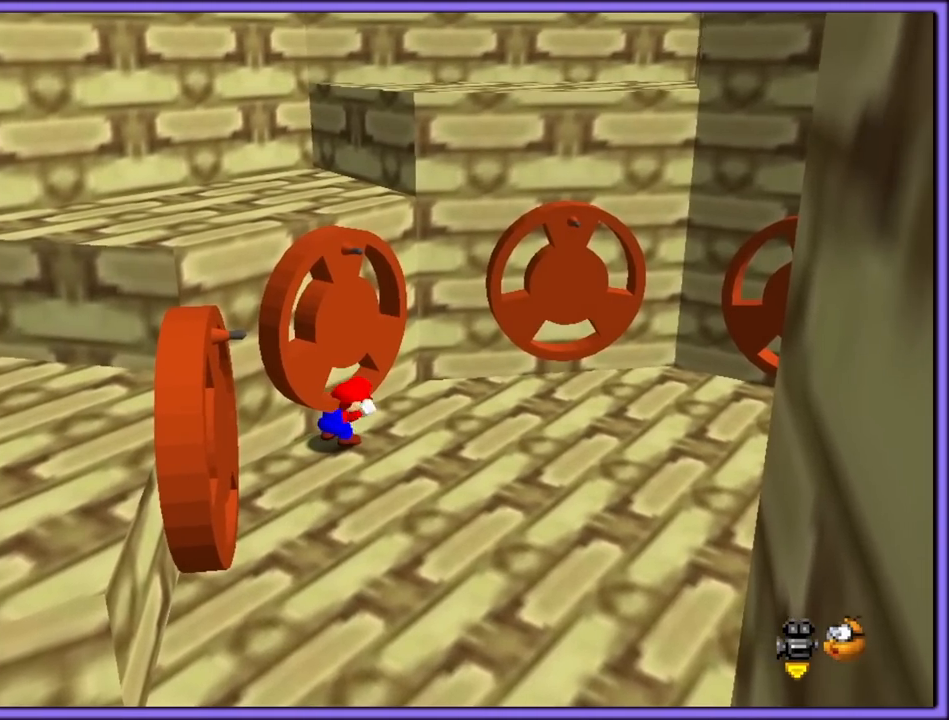
{"buttons": ["START"], "left_stick": "up-right", "button_events": [[267, "A", "down"], [350, "A", "up"], [417, "Z", "down"], [500, "Z", "up"]]}
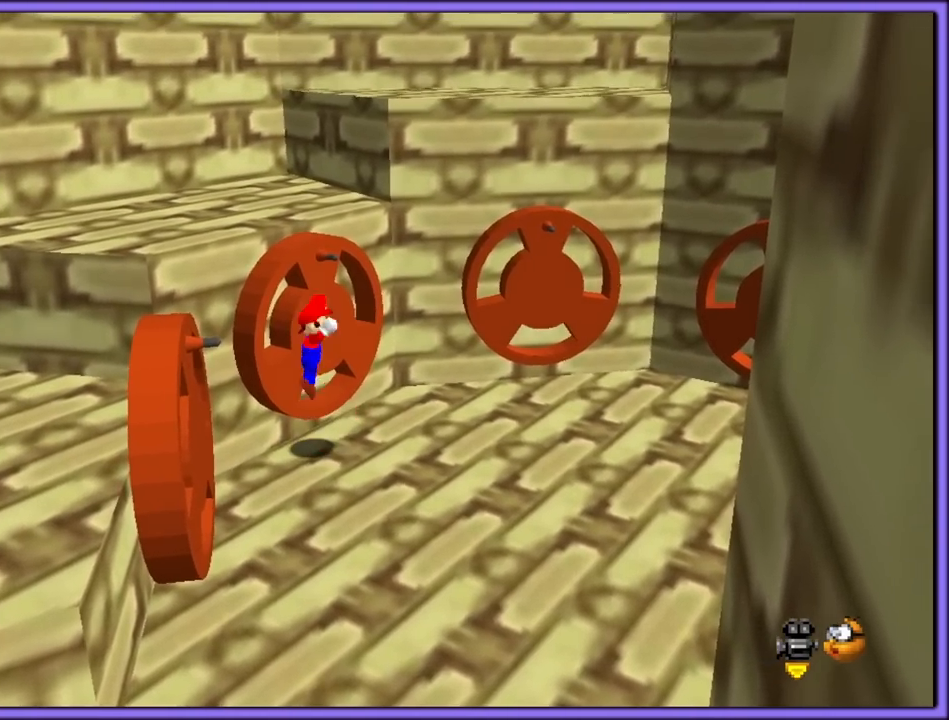
{"buttons": [], "left_stick": "up", "button_events": [[83, "START", "up"], [233, "C_LEFT", "down"], [350, "C_LEFT", "up"]]}
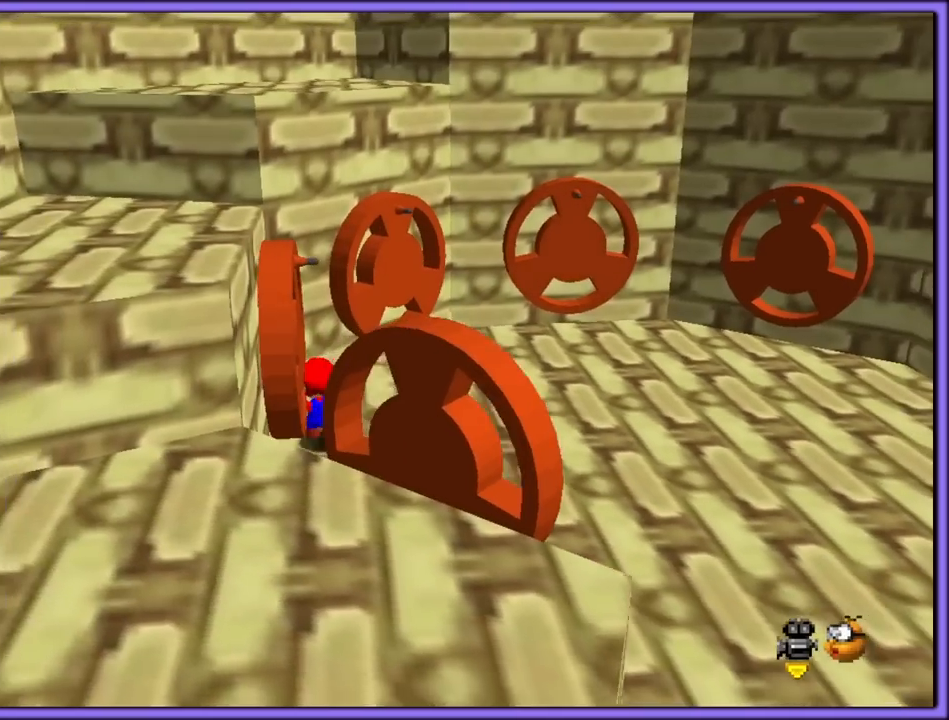
{"buttons": [], "left_stick": "up", "button_events": []}
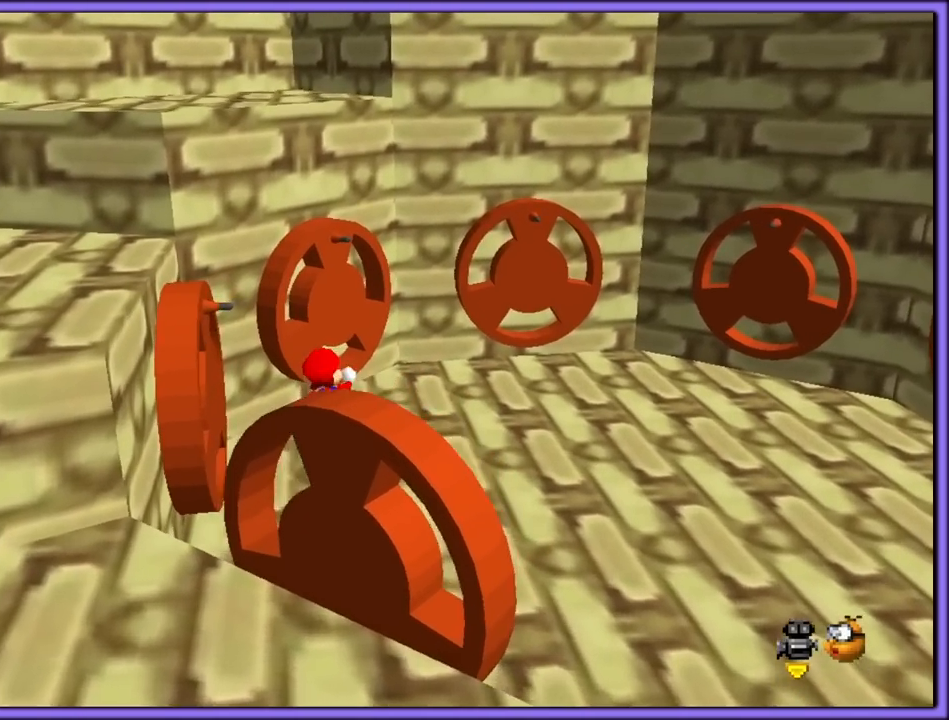
{"buttons": [], "left_stick": "right", "button_events": []}
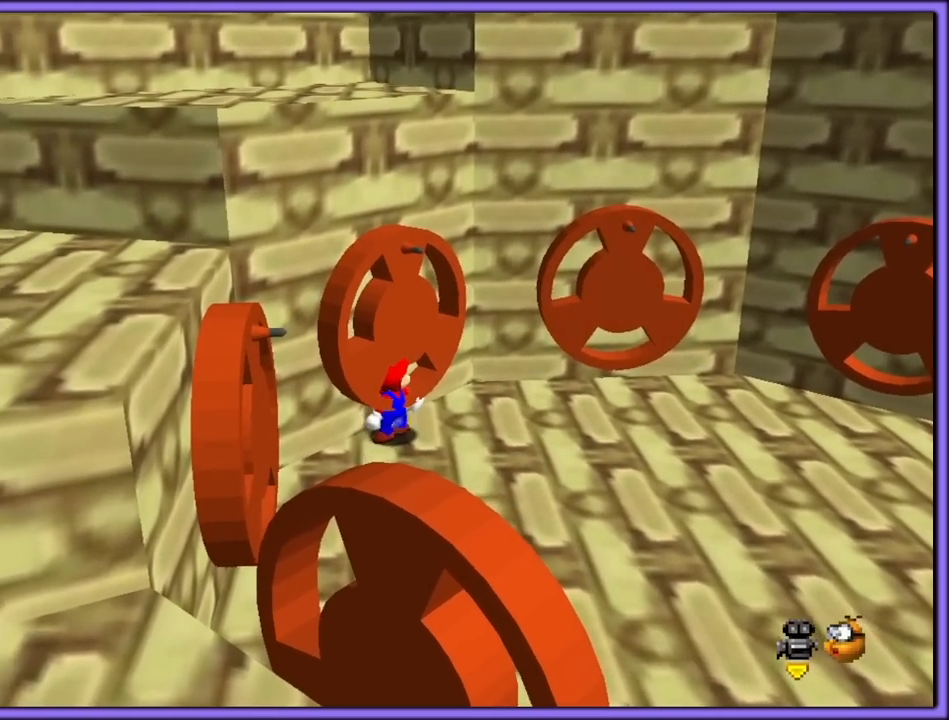
{"buttons": [], "left_stick": "right", "button_events": []}
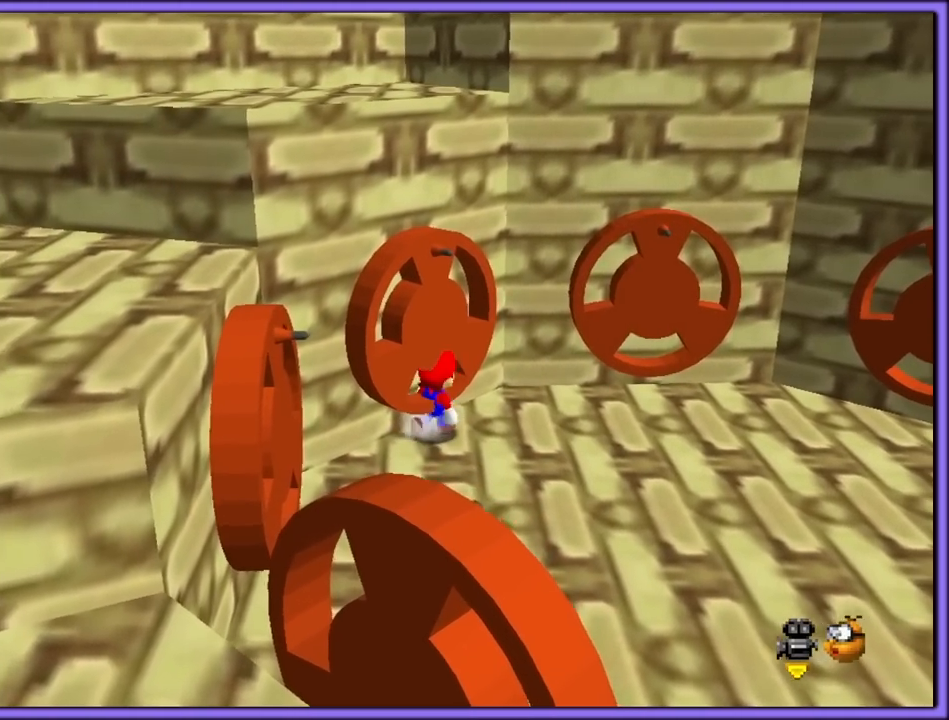
{"buttons": ["START"], "left_stick": "right", "button_events": [[183, "START", "down"]]}
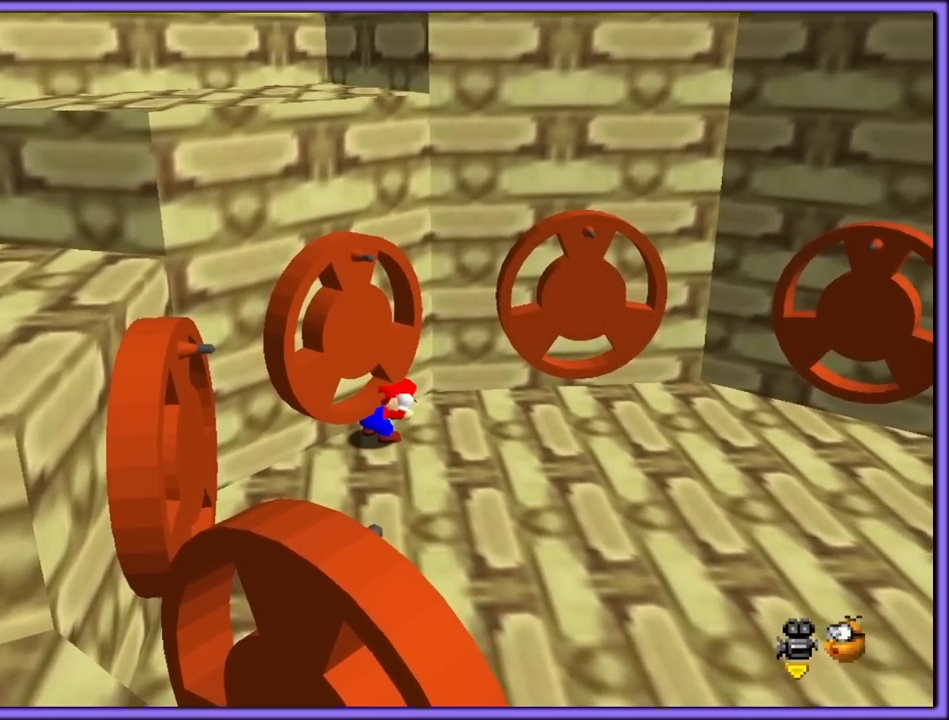
{"buttons": [], "left_stick": "right", "button_events": [[150, "A", "down"], [217, "A", "up"], [300, "Z", "down"], [367, "Z", "up"], [450, "START", "up"]]}
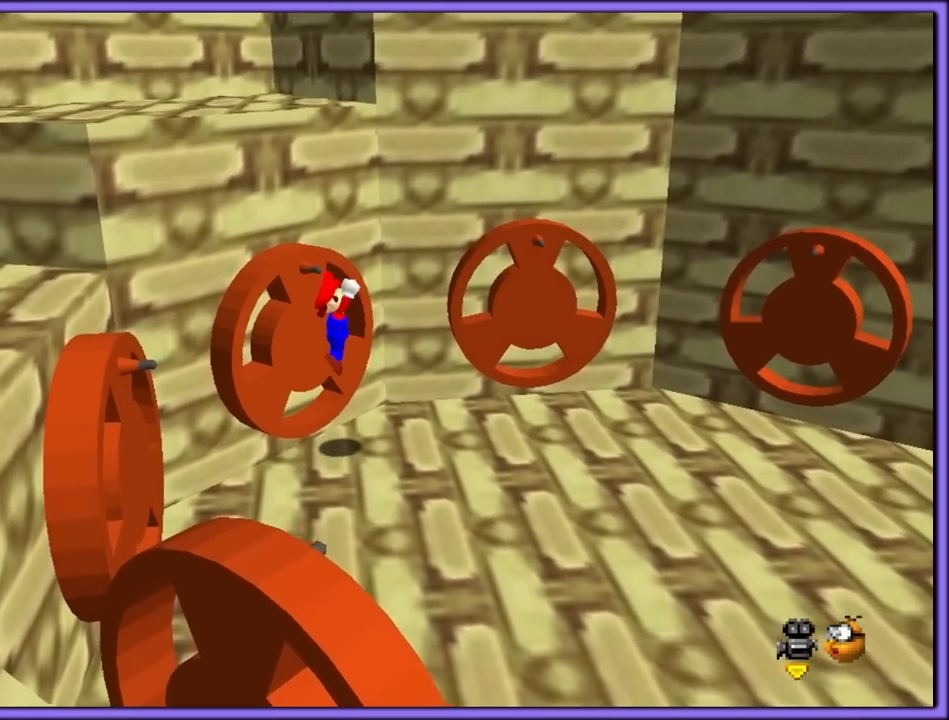
{"buttons": [], "left_stick": "right", "button_events": []}
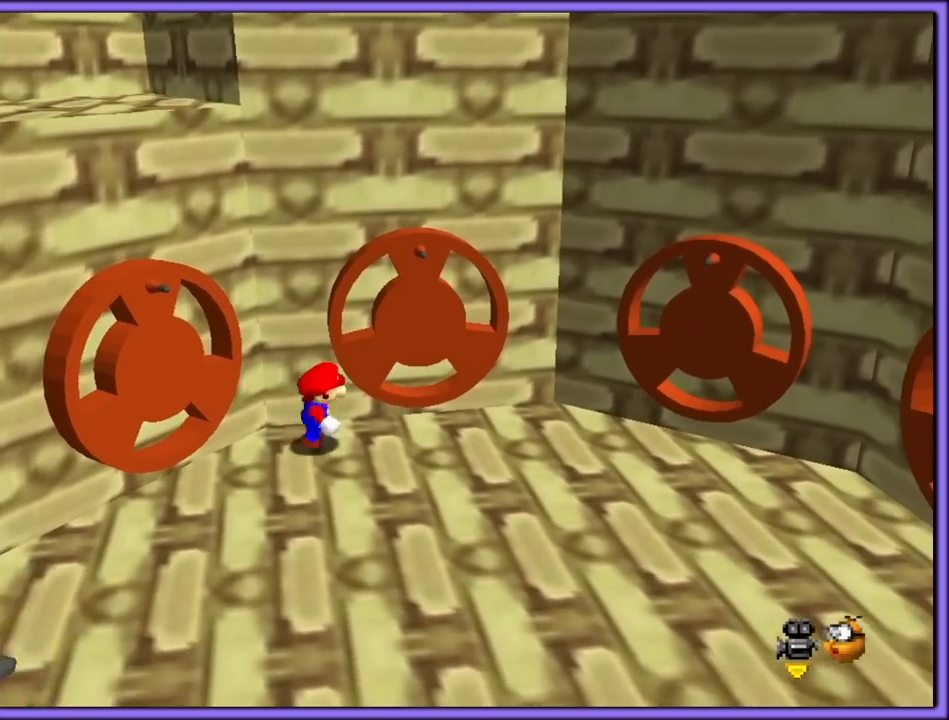
{"buttons": [], "left_stick": "center", "button_events": []}